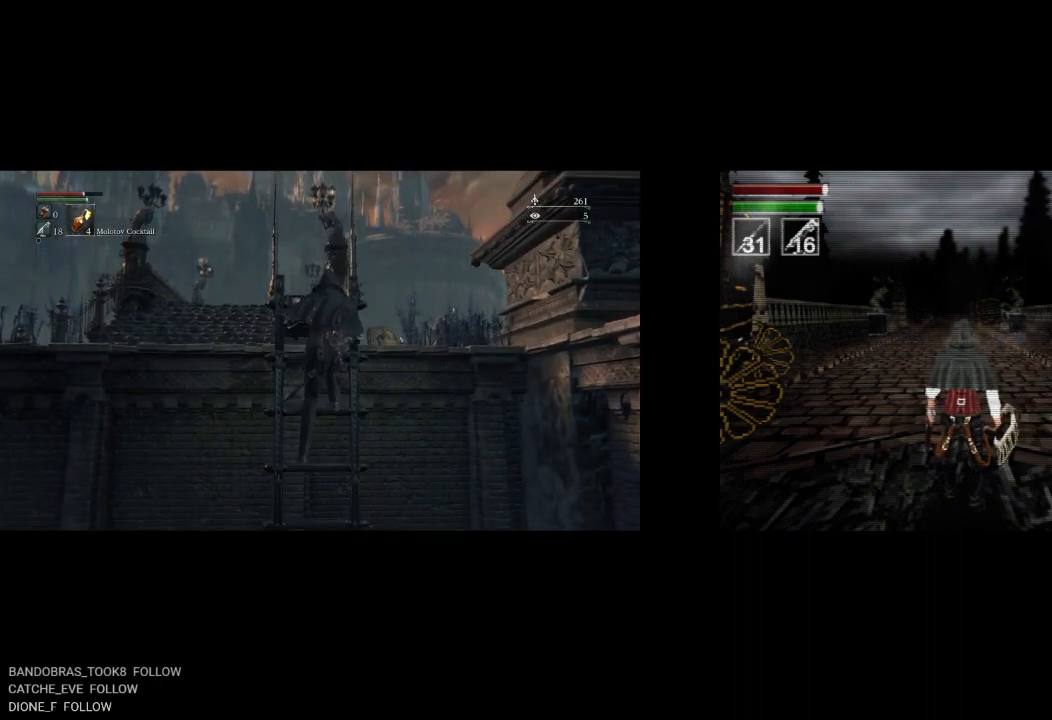
Gameplay with a controller (PlayStation layout); each line is a JSON object with the inputs held at the frame after it. "button_events" lists button changes between this image and that frame as [ms after this image, input, new state], when the widget could be followed in between (sticks are given only as held states).
{"buttons": ["CIRCLE"], "left_stick": "up", "right_stick": "center", "button_events": []}
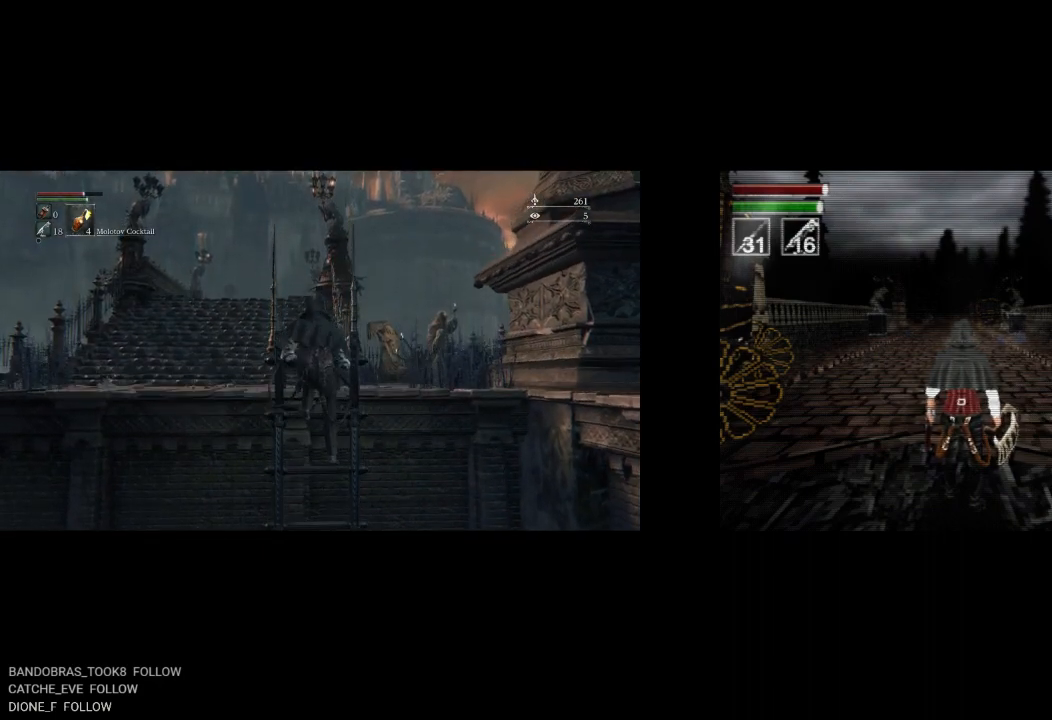
{"buttons": ["CIRCLE"], "left_stick": "up", "right_stick": "center", "button_events": []}
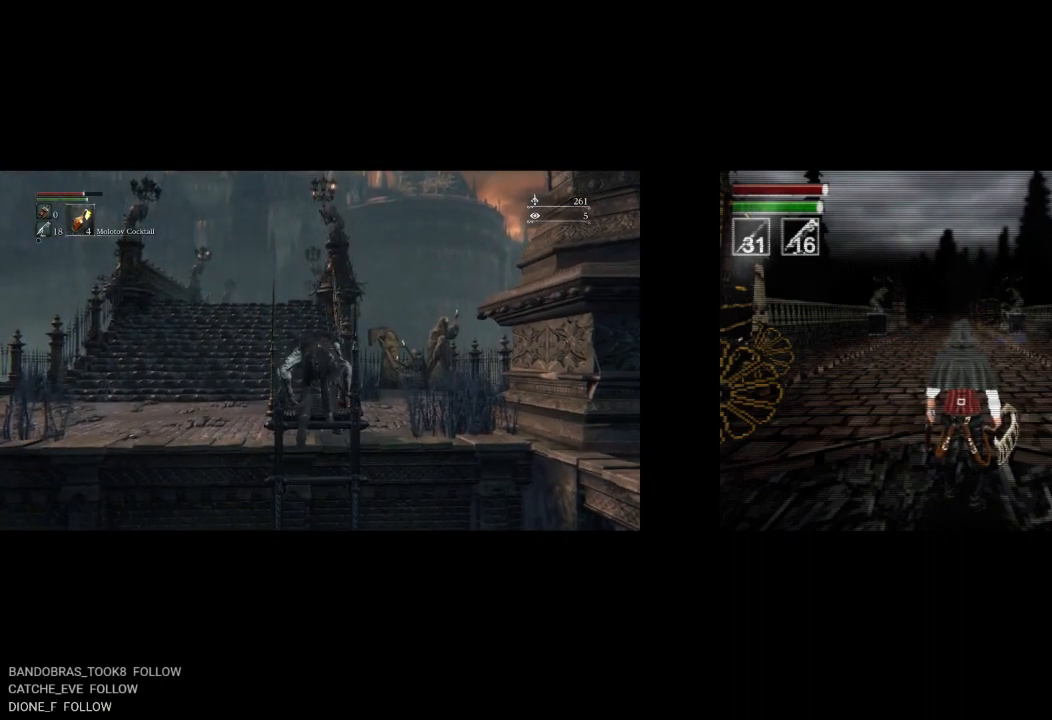
{"buttons": ["CIRCLE"], "left_stick": "up", "right_stick": "center", "button_events": []}
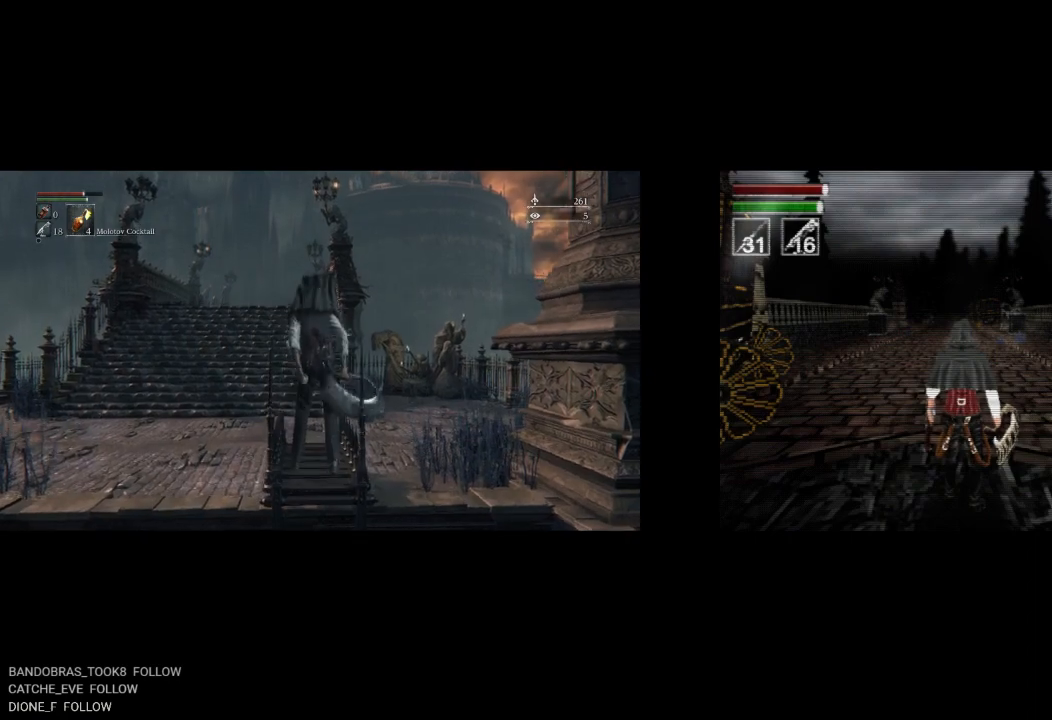
{"buttons": ["CIRCLE"], "left_stick": "up", "right_stick": "center", "button_events": []}
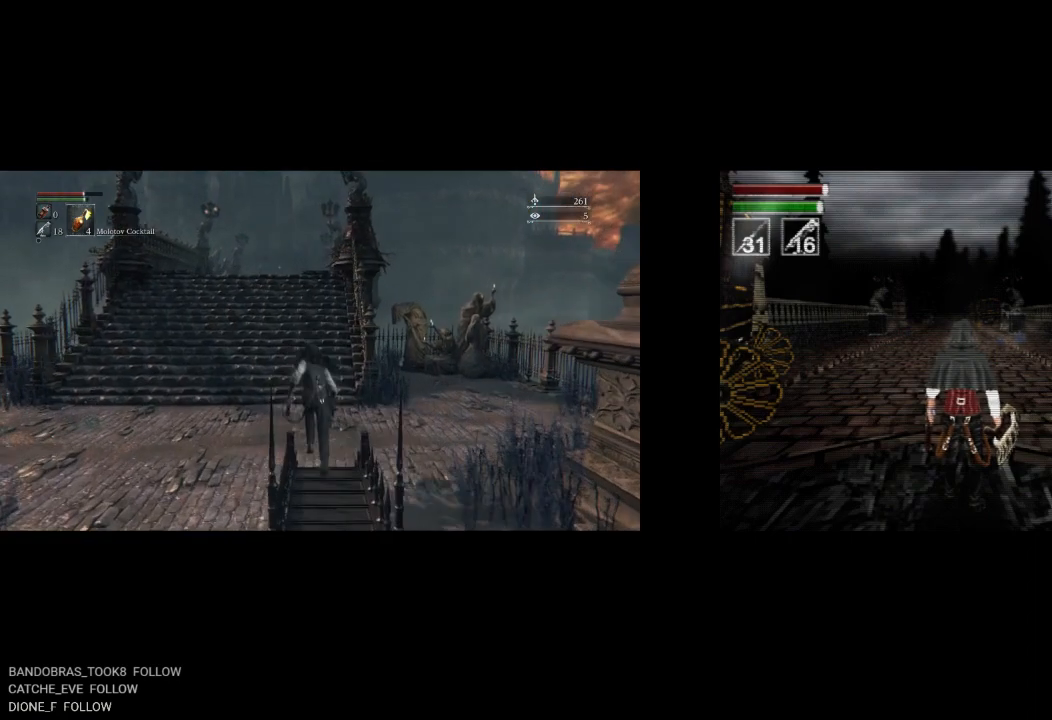
{"buttons": ["CIRCLE"], "left_stick": "up", "right_stick": "center", "button_events": []}
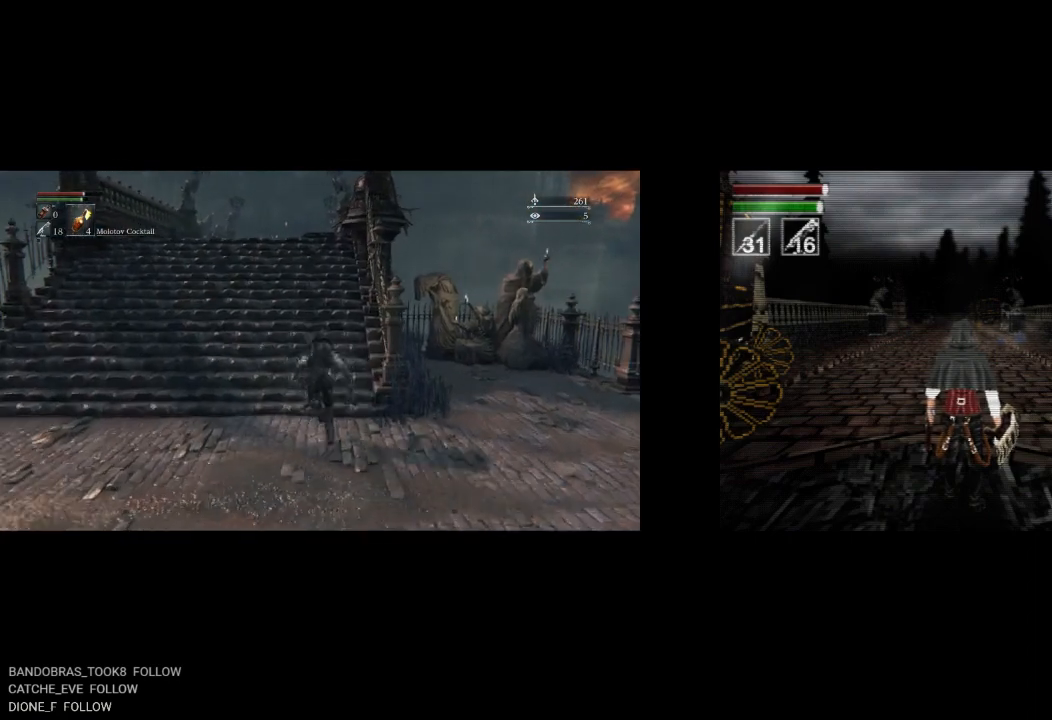
{"buttons": ["CIRCLE"], "left_stick": "up", "right_stick": "down", "button_events": []}
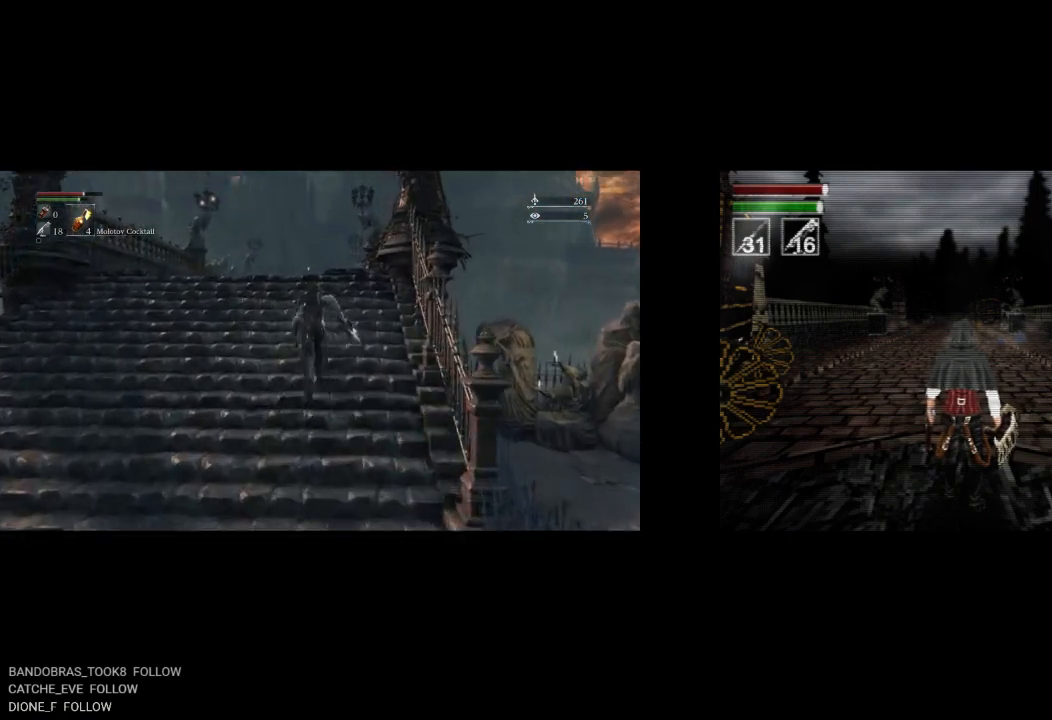
{"buttons": ["CIRCLE"], "left_stick": "up", "right_stick": "center", "button_events": []}
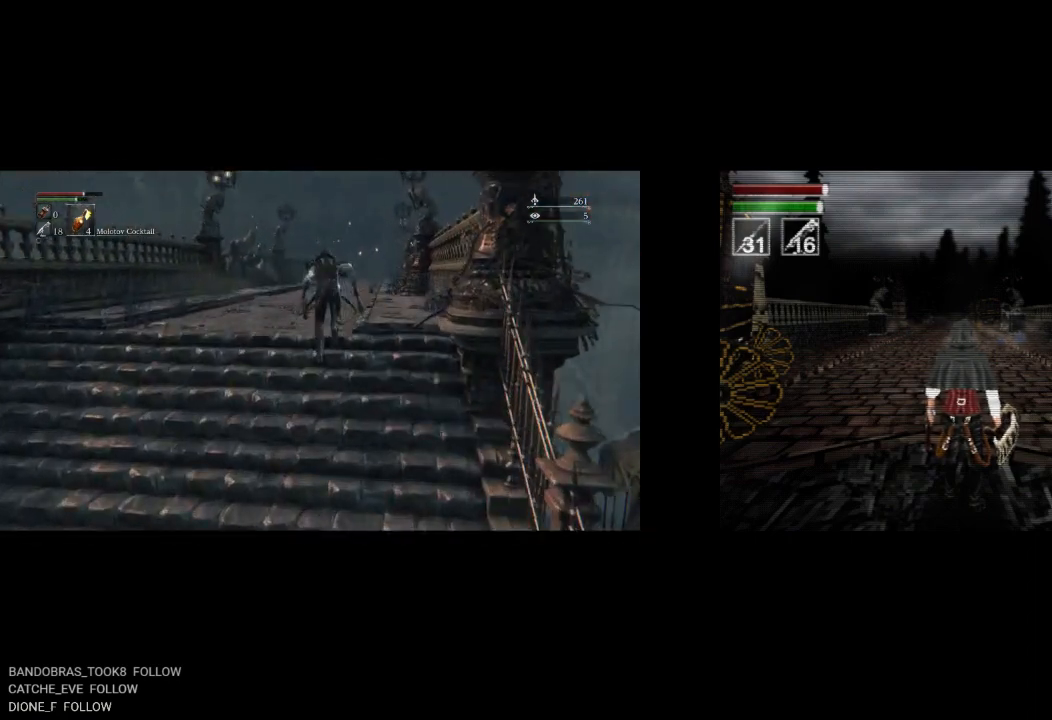
{"buttons": ["CIRCLE"], "left_stick": "up", "right_stick": "center", "button_events": []}
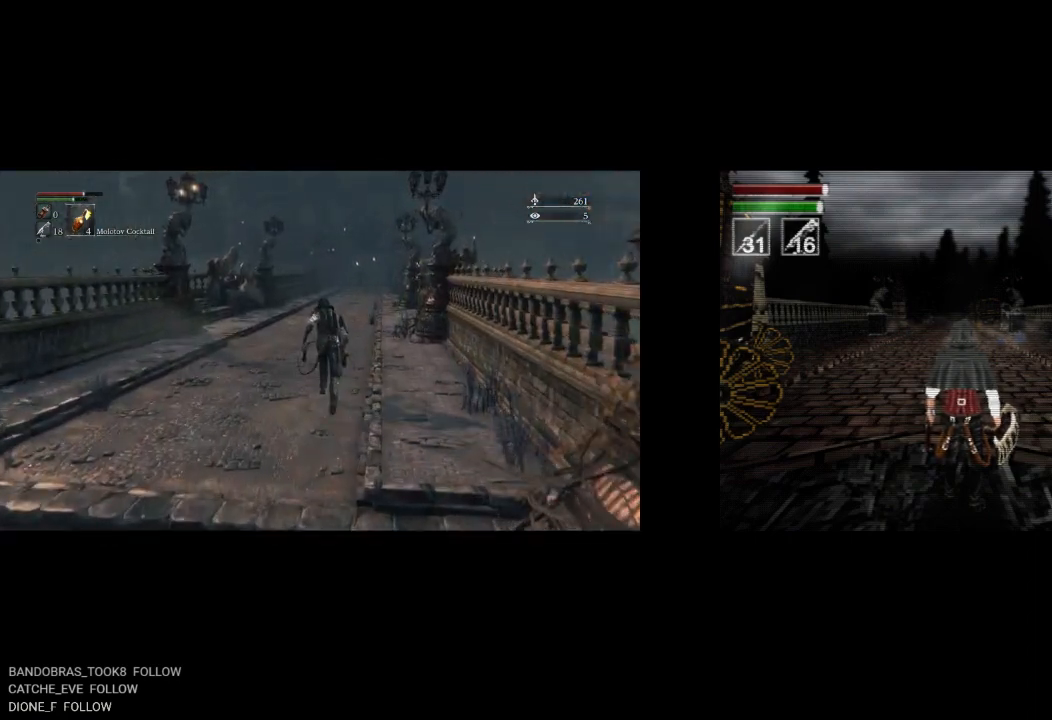
{"buttons": ["CIRCLE"], "left_stick": "up", "right_stick": "center", "button_events": []}
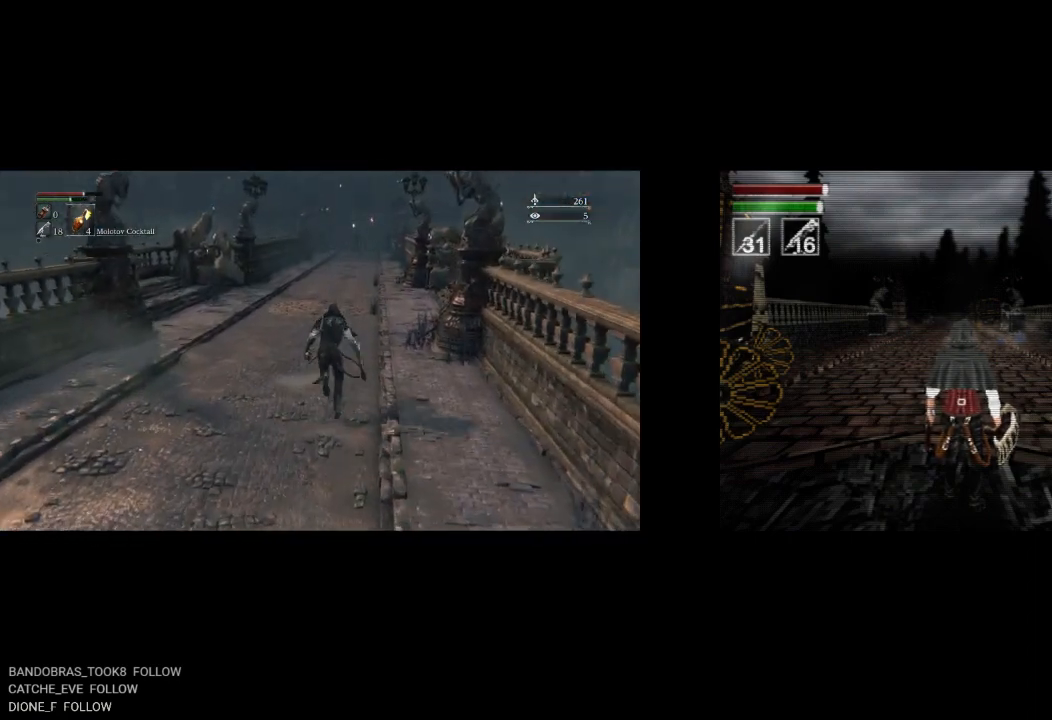
{"buttons": ["CIRCLE"], "left_stick": "up", "right_stick": "center", "button_events": []}
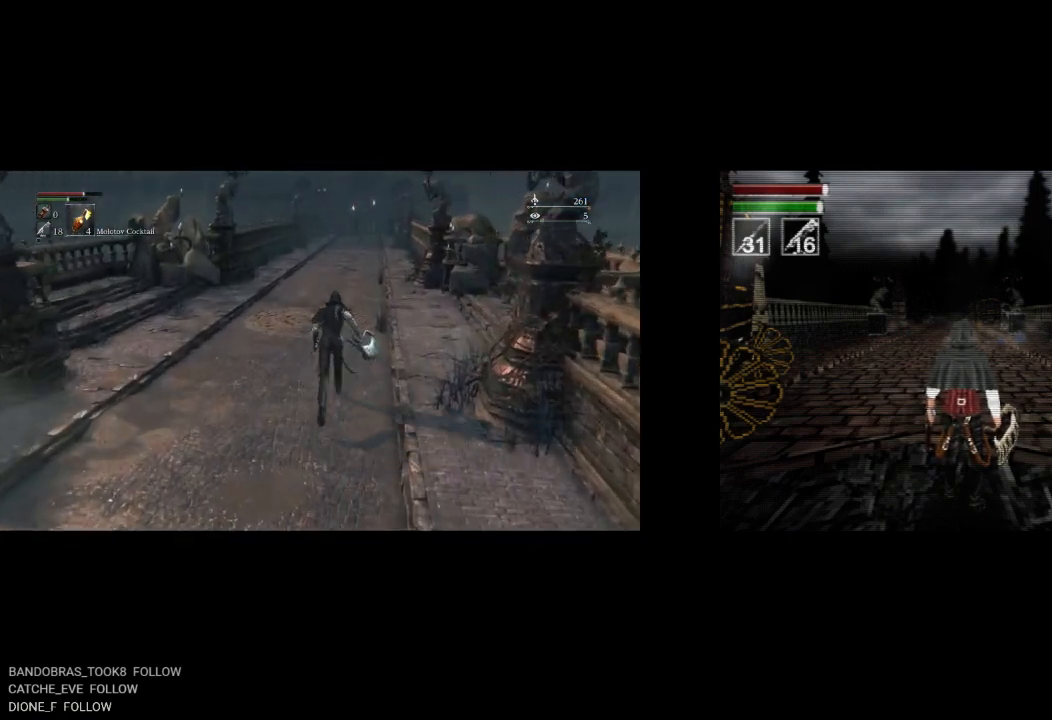
{"buttons": ["CIRCLE"], "left_stick": "up", "right_stick": "center", "button_events": []}
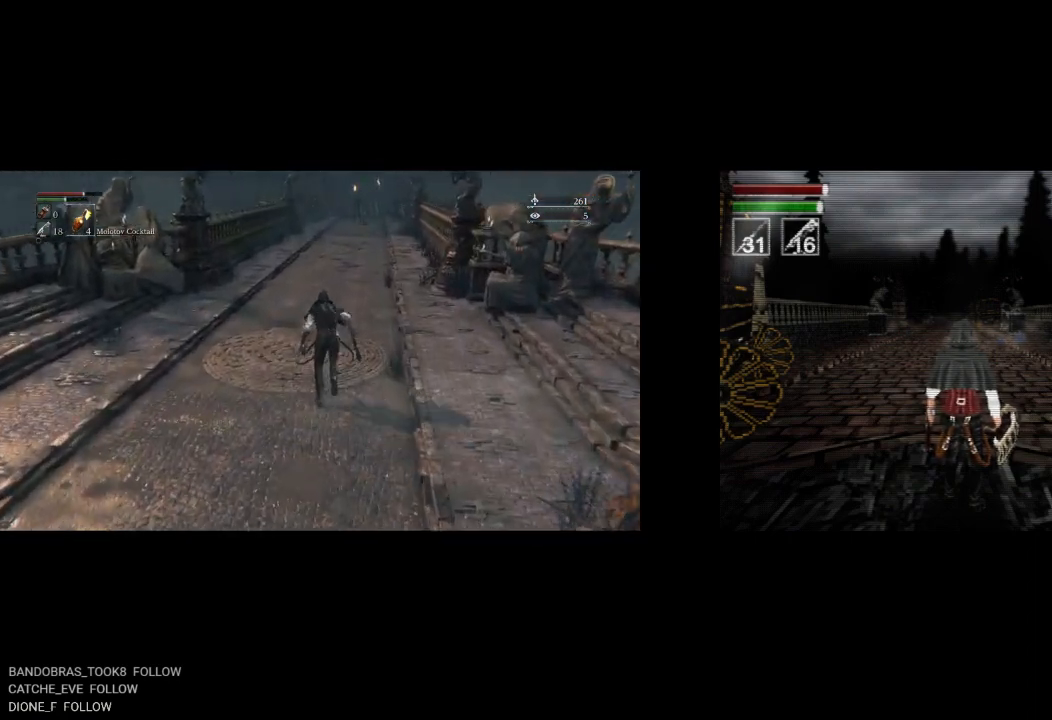
{"buttons": ["CIRCLE"], "left_stick": "up", "right_stick": "center", "button_events": []}
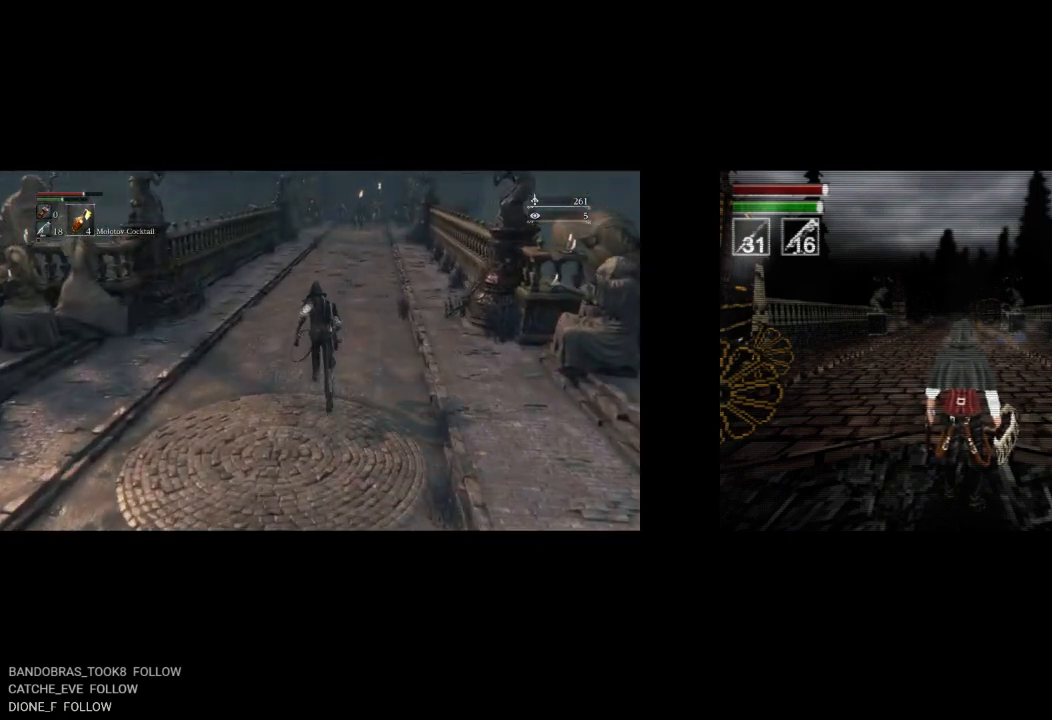
{"buttons": ["CIRCLE"], "left_stick": "up", "right_stick": "center", "button_events": []}
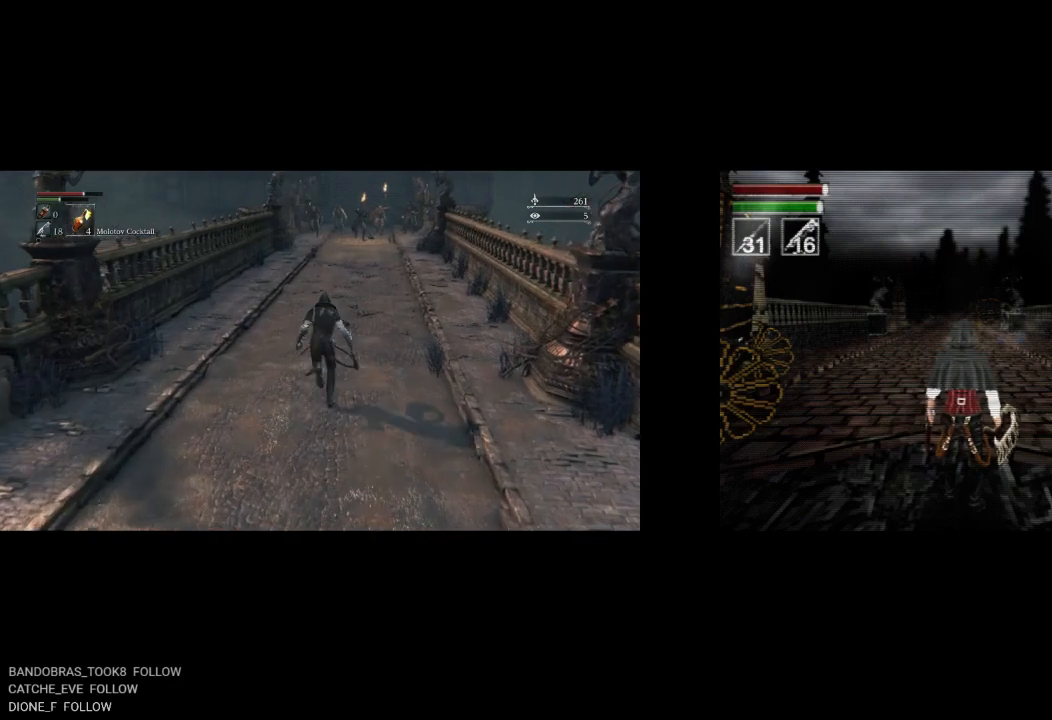
{"buttons": ["CIRCLE"], "left_stick": "up", "right_stick": "center", "button_events": []}
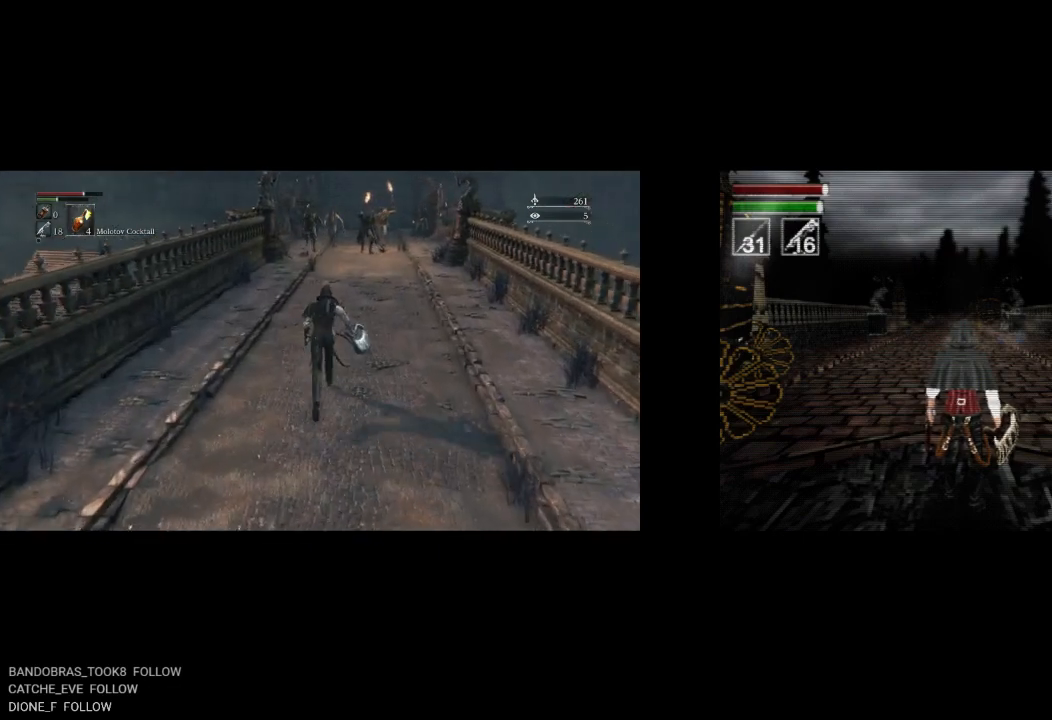
{"buttons": ["CIRCLE"], "left_stick": "up", "right_stick": "center", "button_events": []}
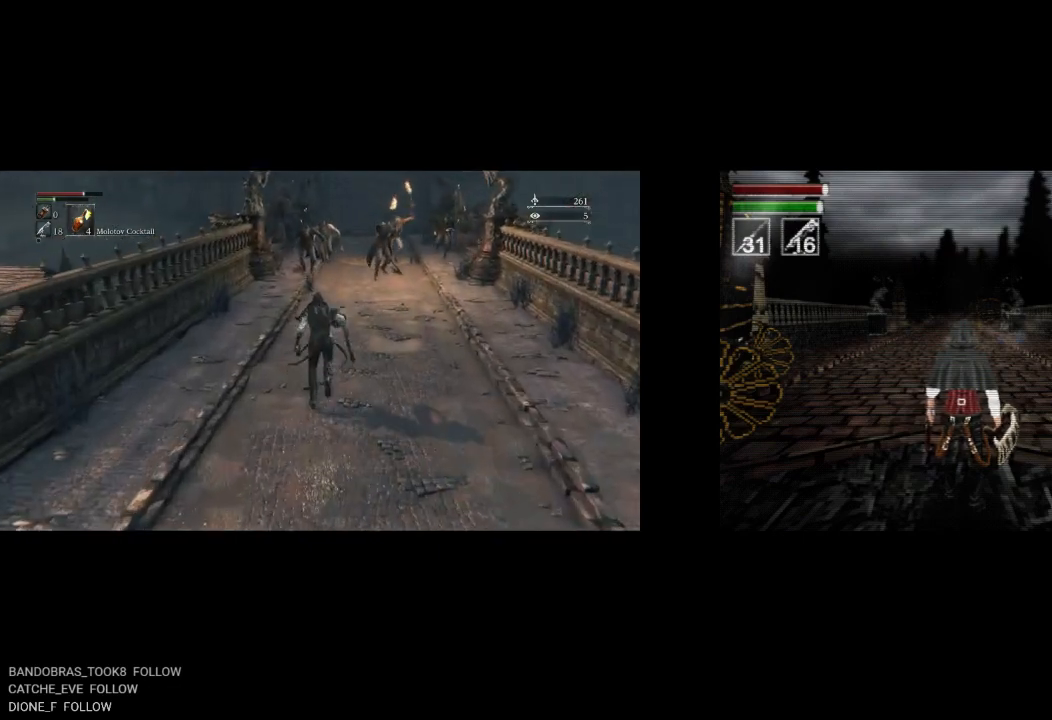
{"buttons": ["CIRCLE"], "left_stick": "up", "right_stick": "center", "button_events": []}
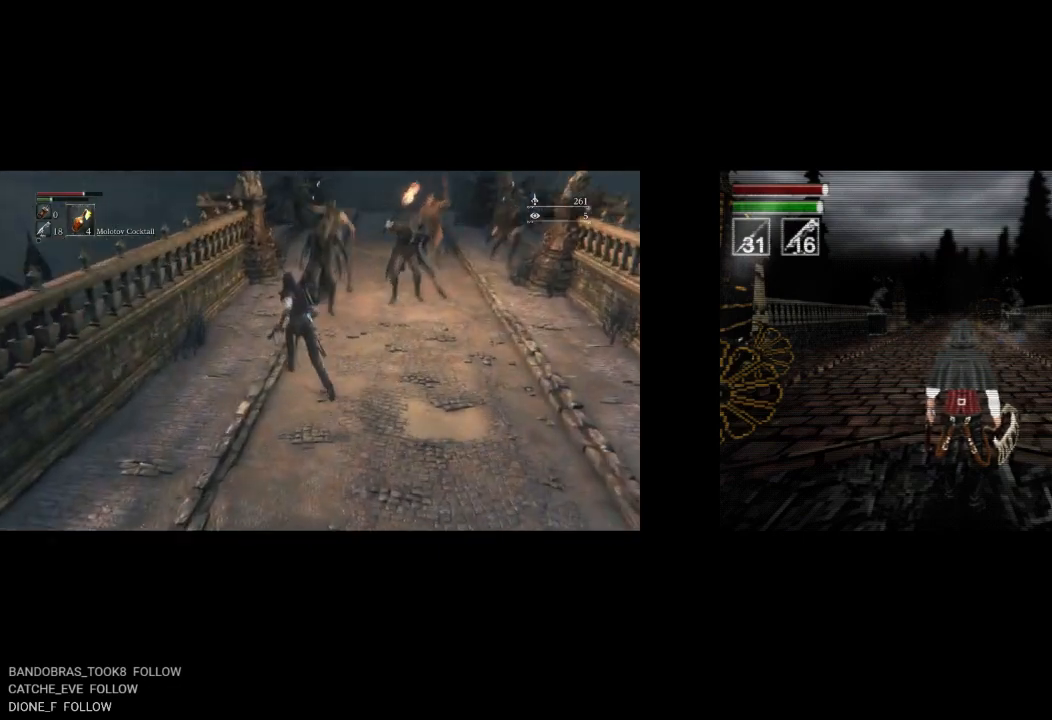
{"buttons": ["CIRCLE"], "left_stick": "up-right", "right_stick": "center", "button_events": []}
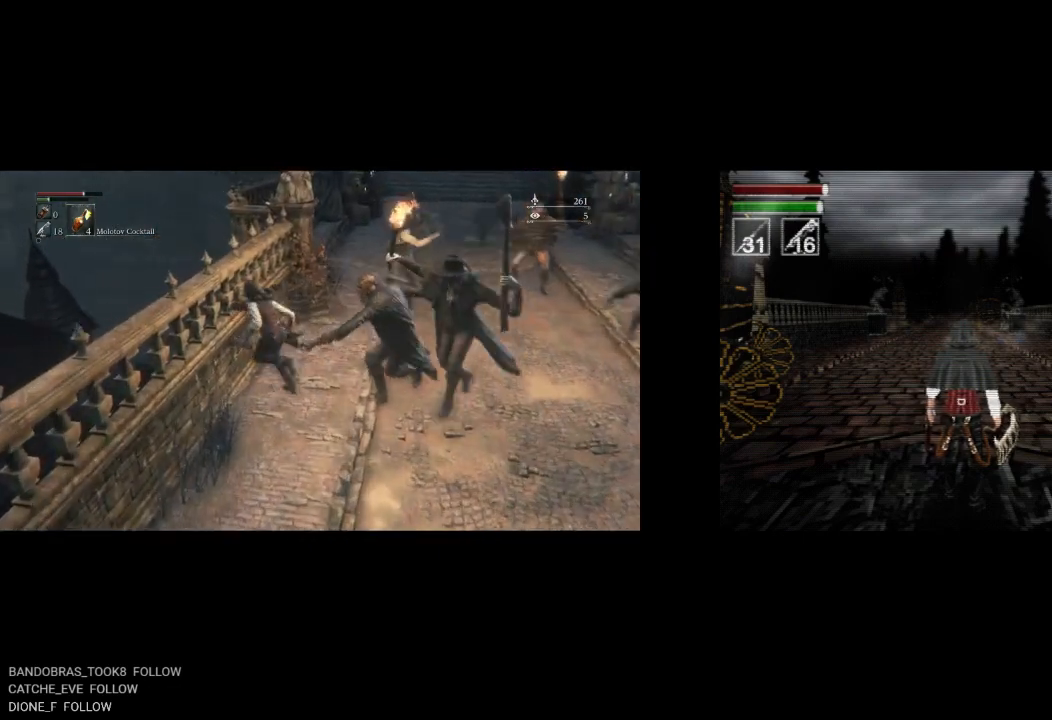
{"buttons": ["CIRCLE"], "left_stick": "up", "right_stick": "center", "button_events": []}
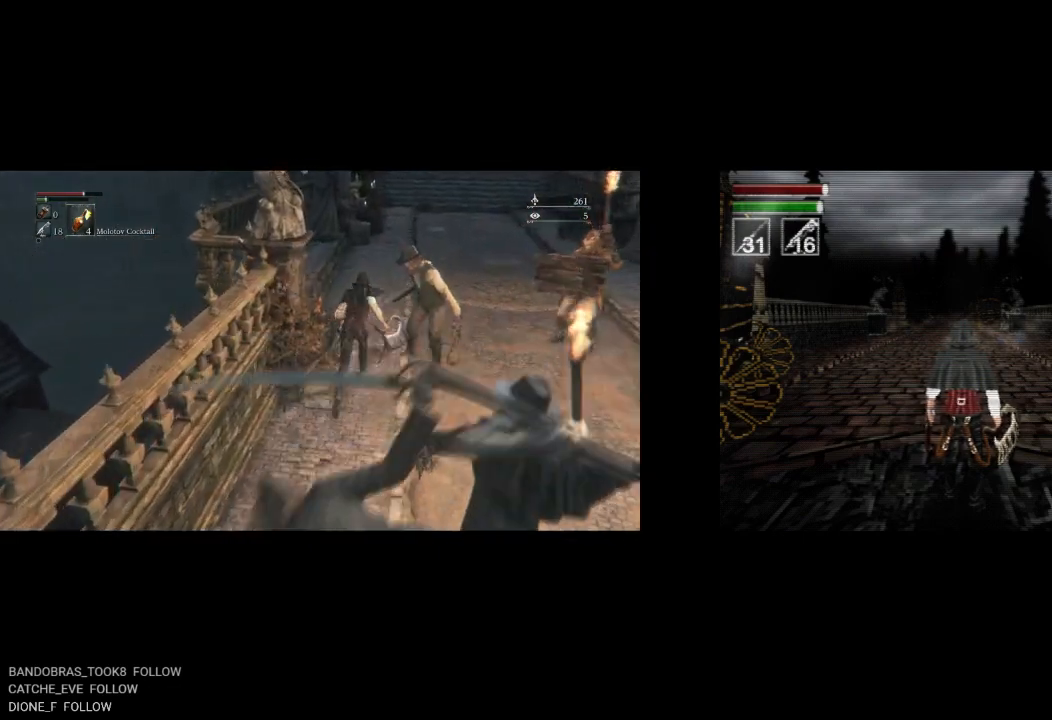
{"buttons": ["CIRCLE"], "left_stick": "up", "right_stick": "center", "button_events": []}
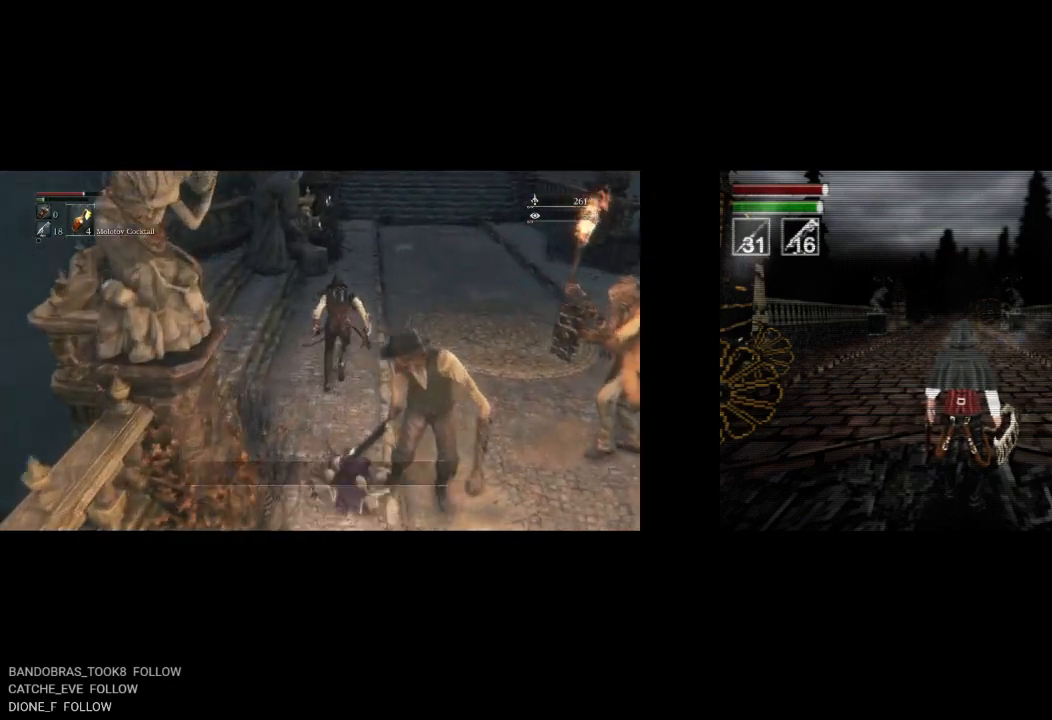
{"buttons": ["CIRCLE"], "left_stick": "up", "right_stick": "center", "button_events": []}
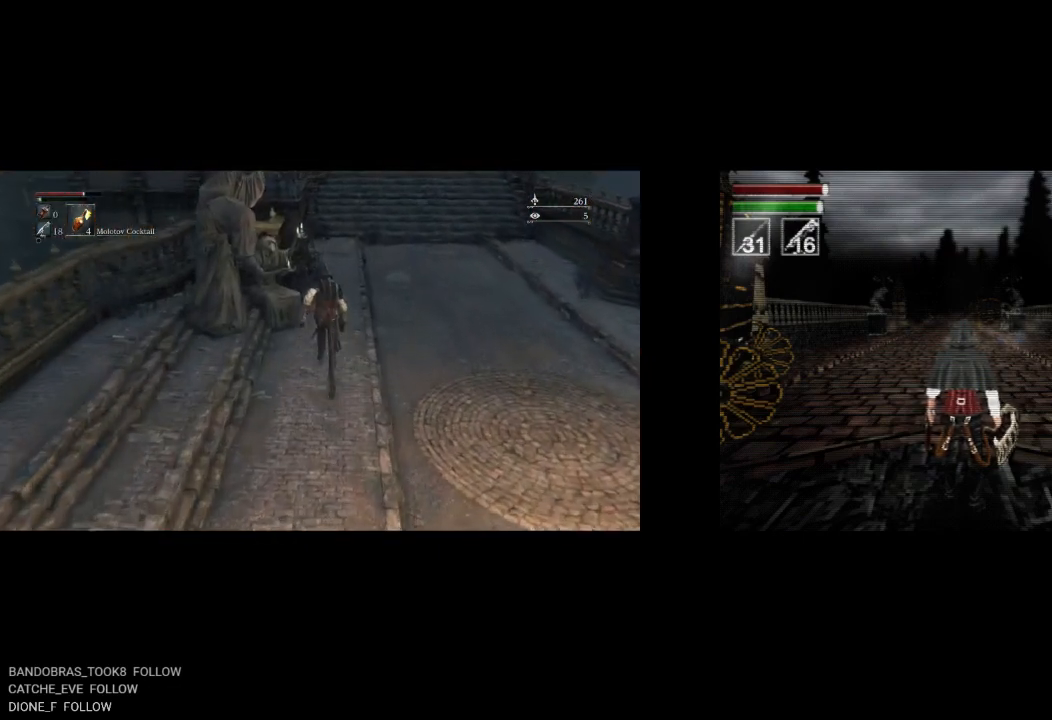
{"buttons": ["CIRCLE"], "left_stick": "up", "right_stick": "center", "button_events": []}
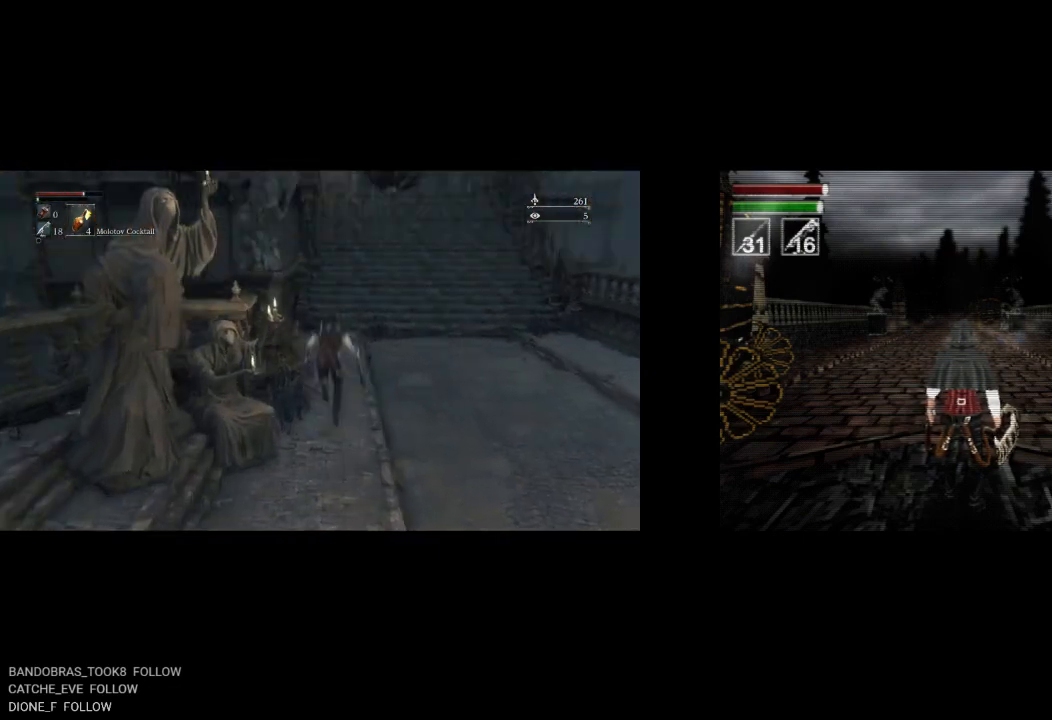
{"buttons": ["CIRCLE"], "left_stick": "up", "right_stick": "center", "button_events": []}
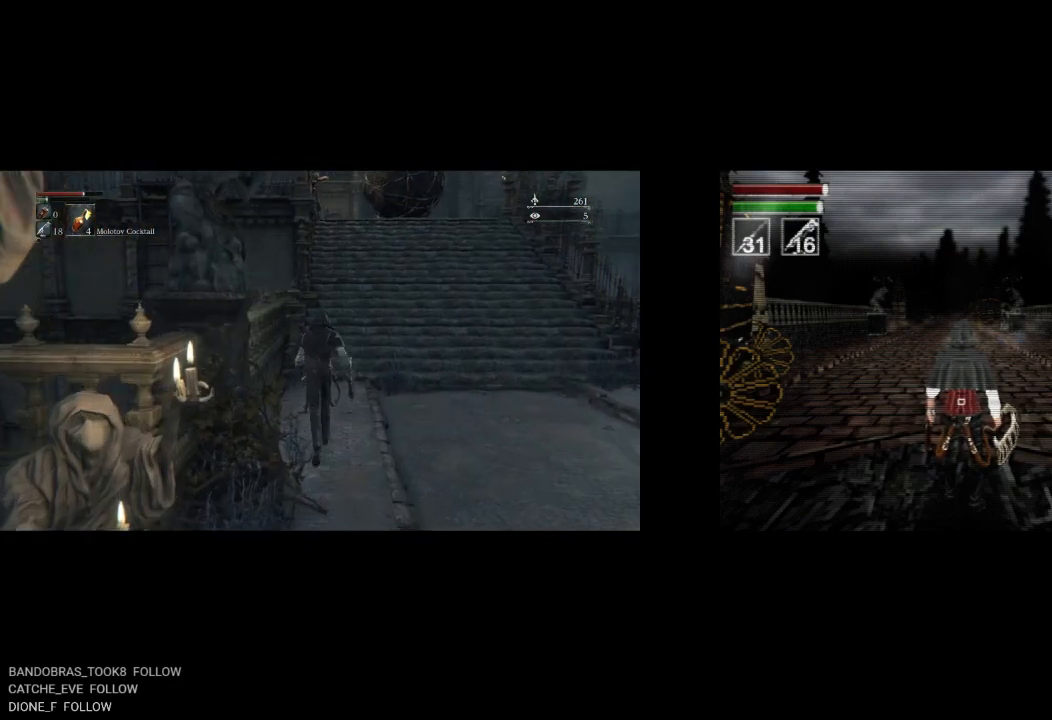
{"buttons": ["CIRCLE"], "left_stick": "up", "right_stick": "down", "button_events": []}
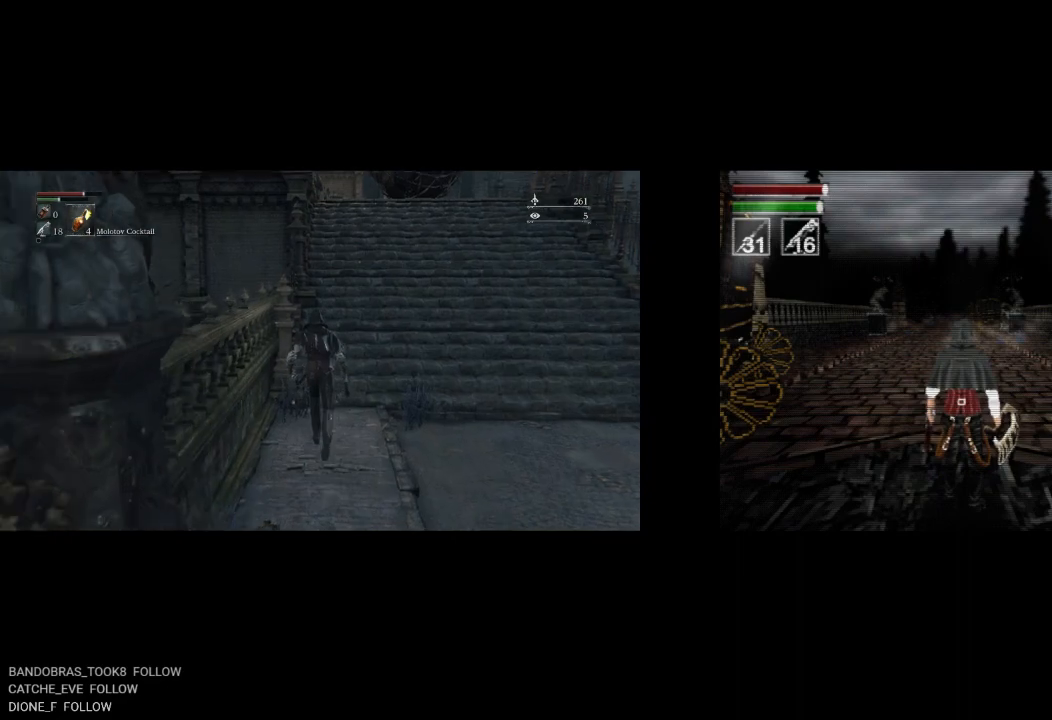
{"buttons": ["CIRCLE"], "left_stick": "up", "right_stick": "center", "button_events": []}
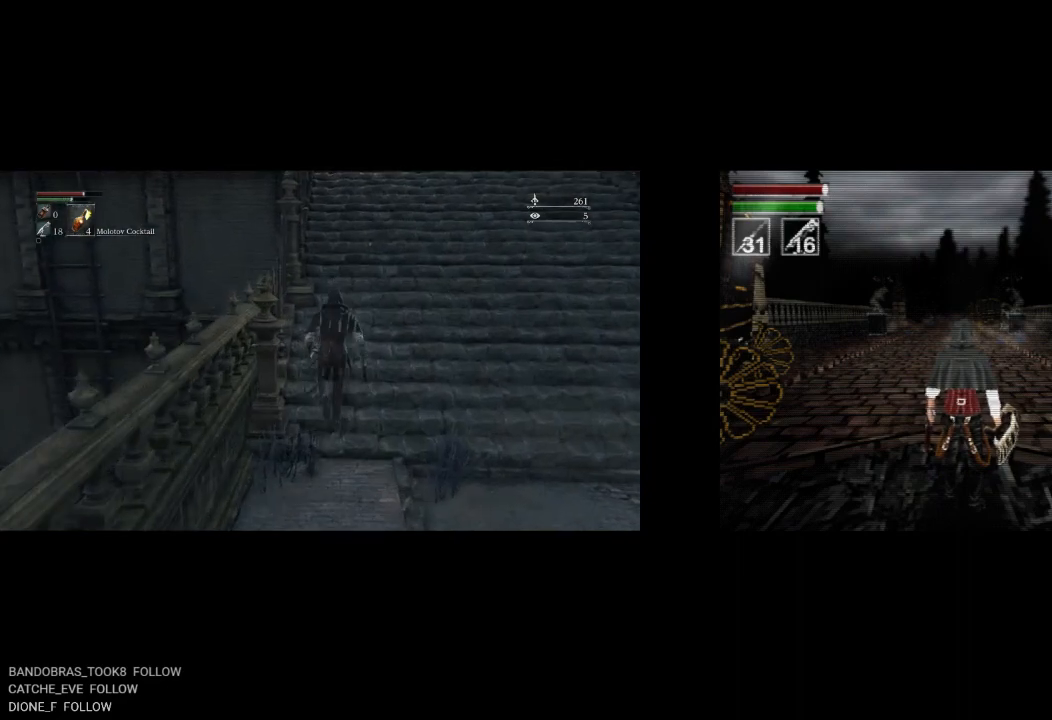
{"buttons": ["CIRCLE"], "left_stick": "up", "right_stick": "down-left", "button_events": []}
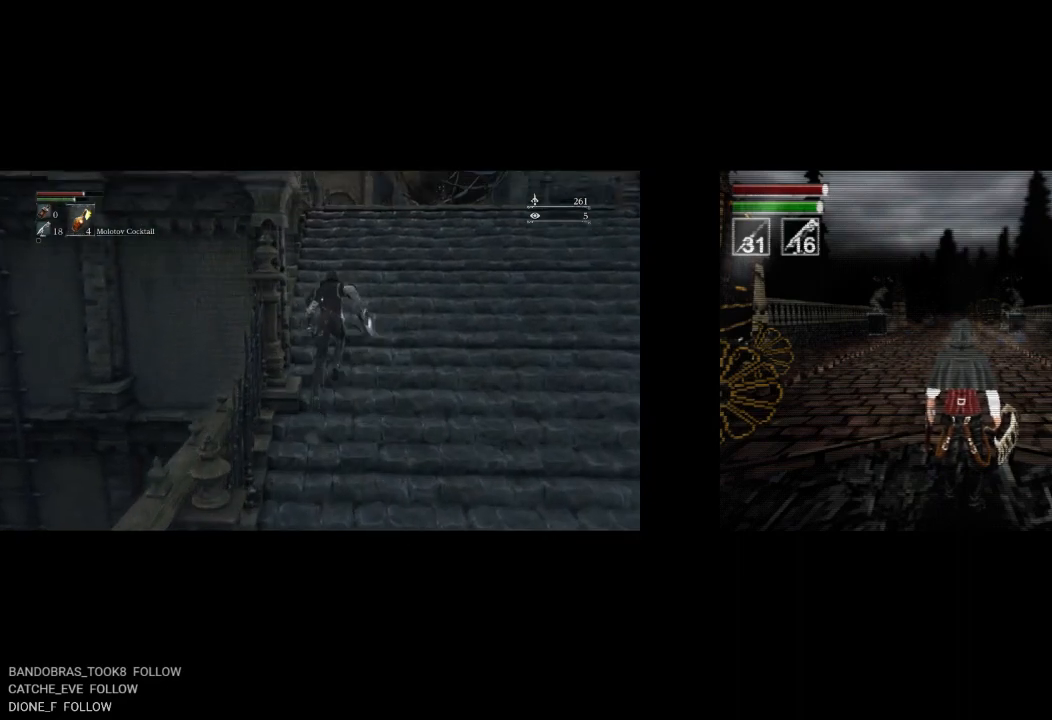
{"buttons": ["CIRCLE"], "left_stick": "up", "right_stick": "down-left", "button_events": []}
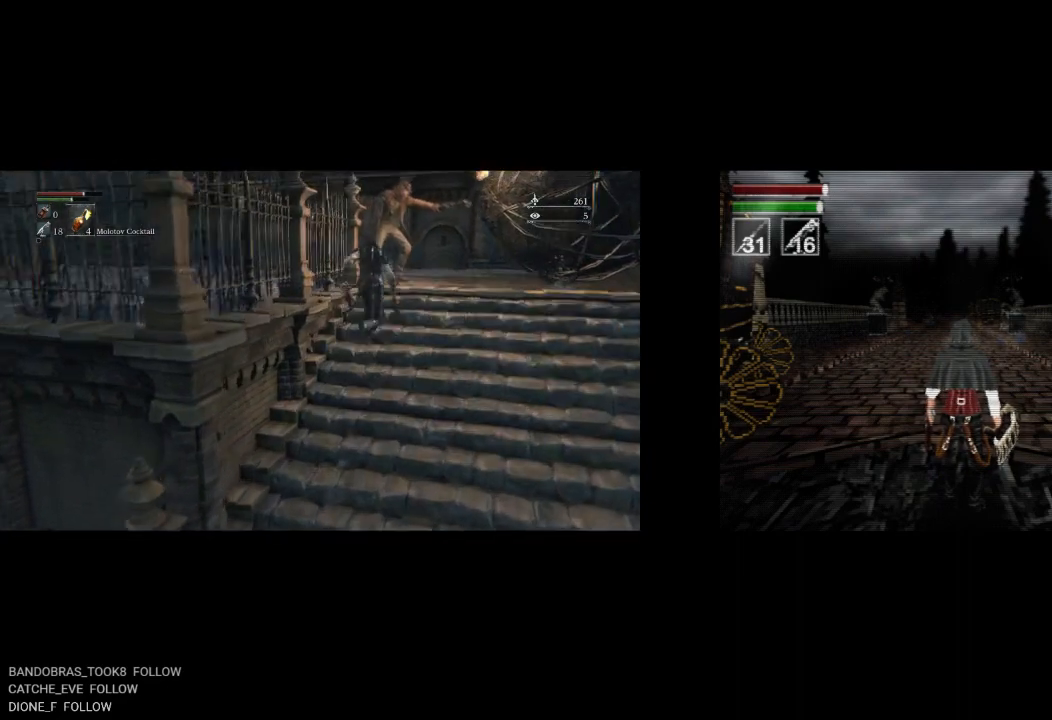
{"buttons": ["CIRCLE"], "left_stick": "up", "right_stick": "center", "button_events": []}
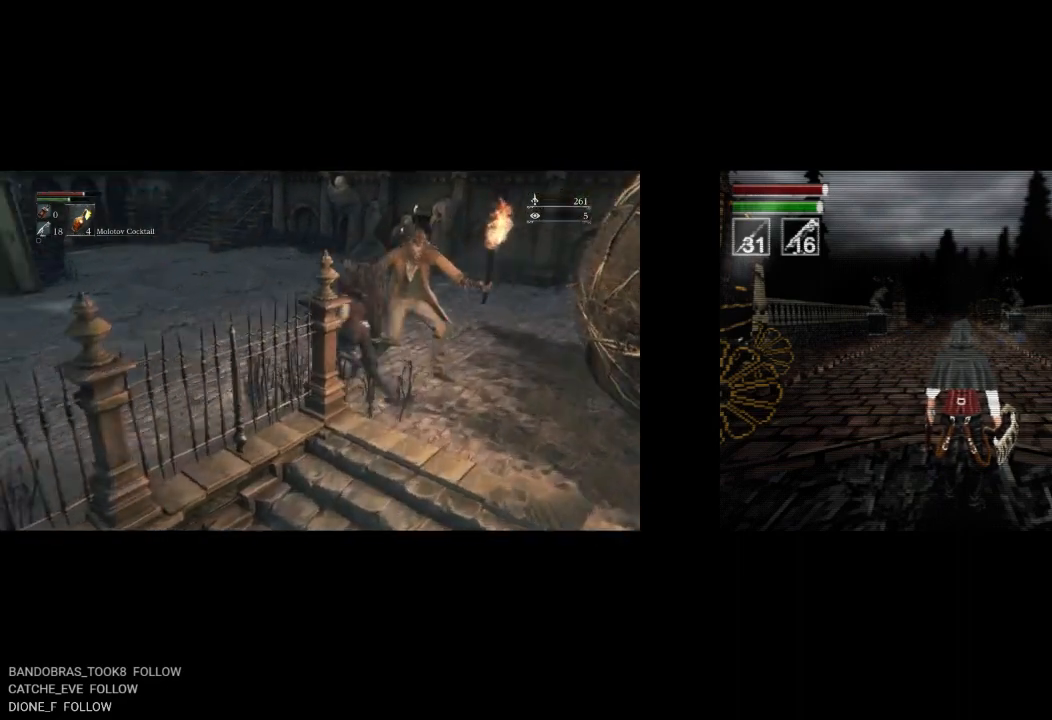
{"buttons": ["CIRCLE"], "left_stick": "up", "right_stick": "down-left", "button_events": []}
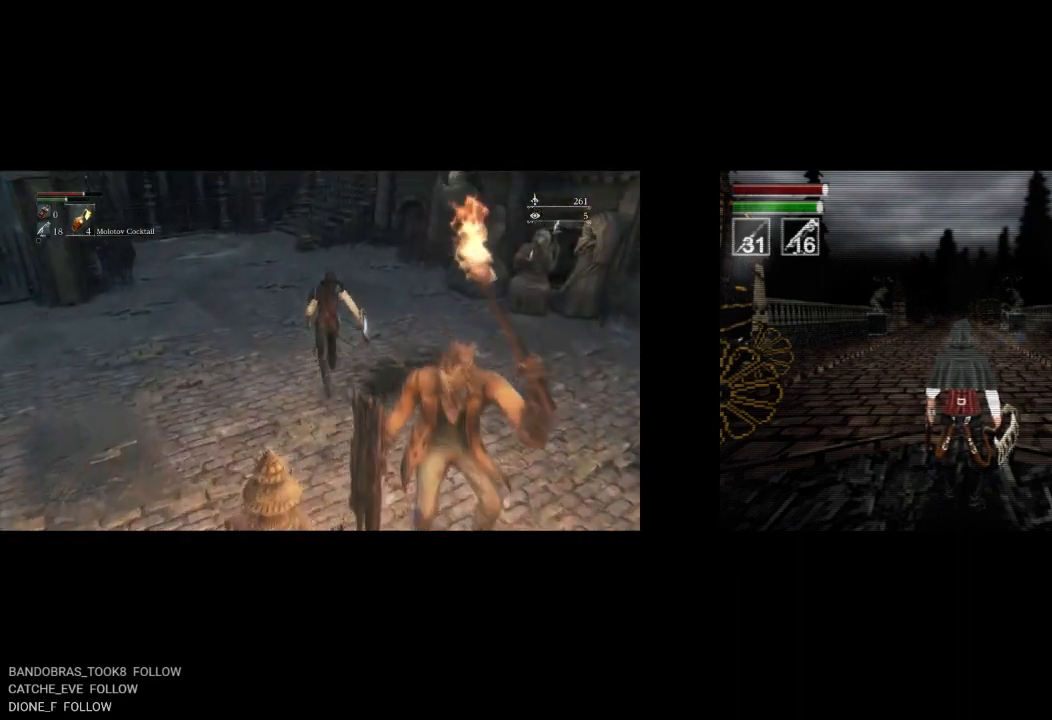
{"buttons": ["CIRCLE"], "left_stick": "up", "right_stick": "center", "button_events": []}
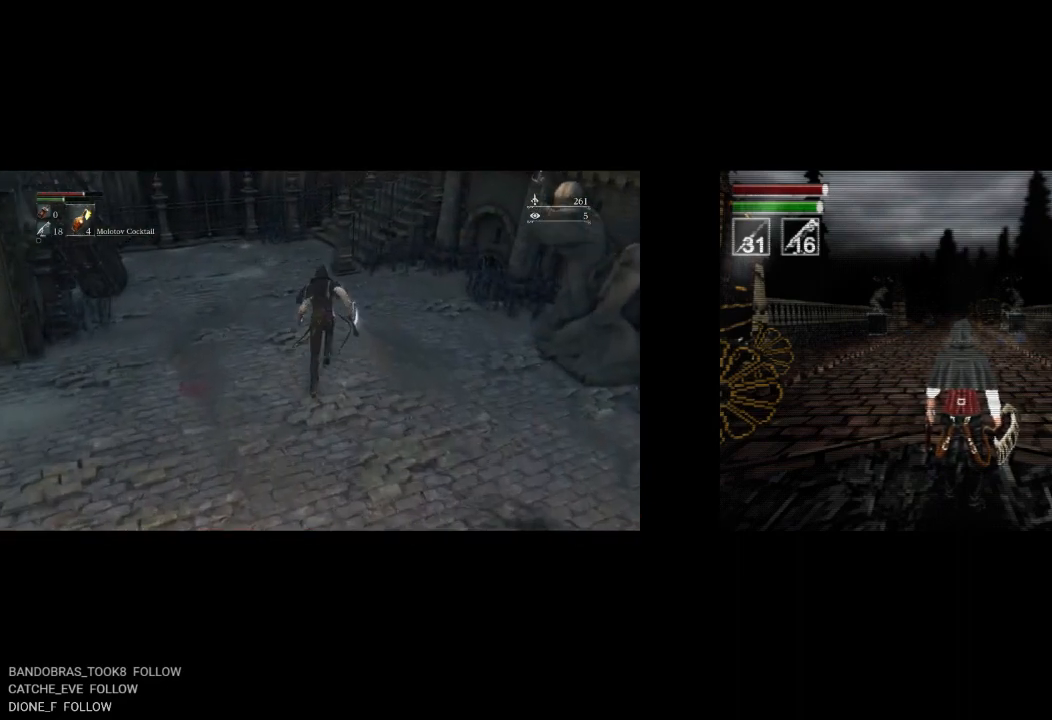
{"buttons": ["CIRCLE"], "left_stick": "up", "right_stick": "right", "button_events": []}
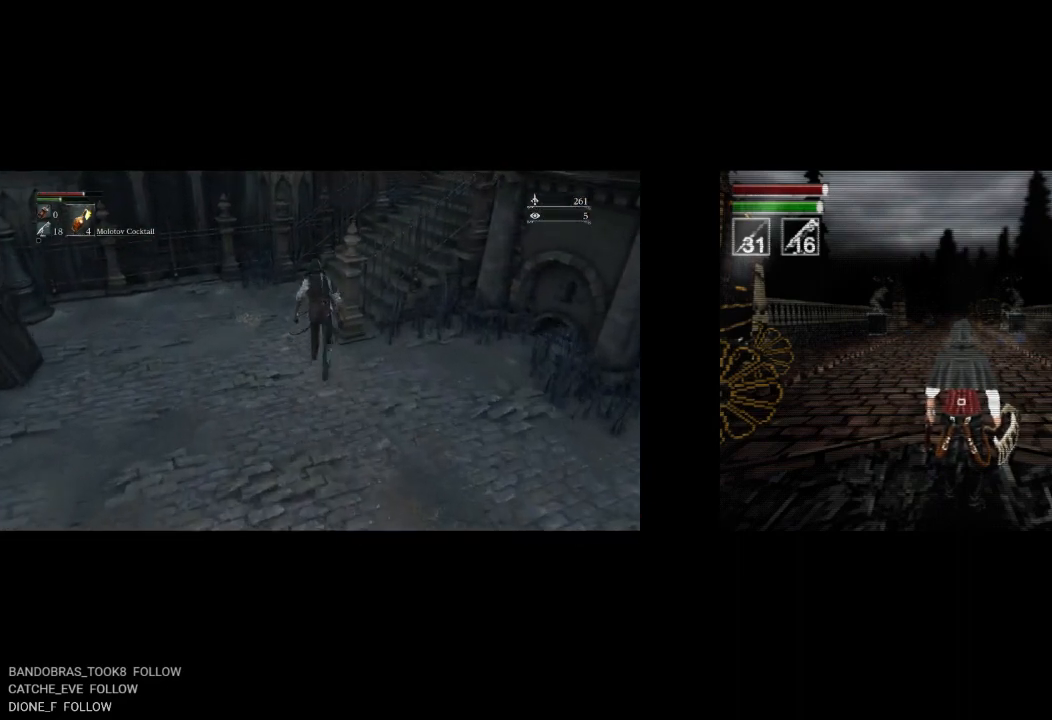
{"buttons": ["CIRCLE"], "left_stick": "up", "right_stick": "center", "button_events": []}